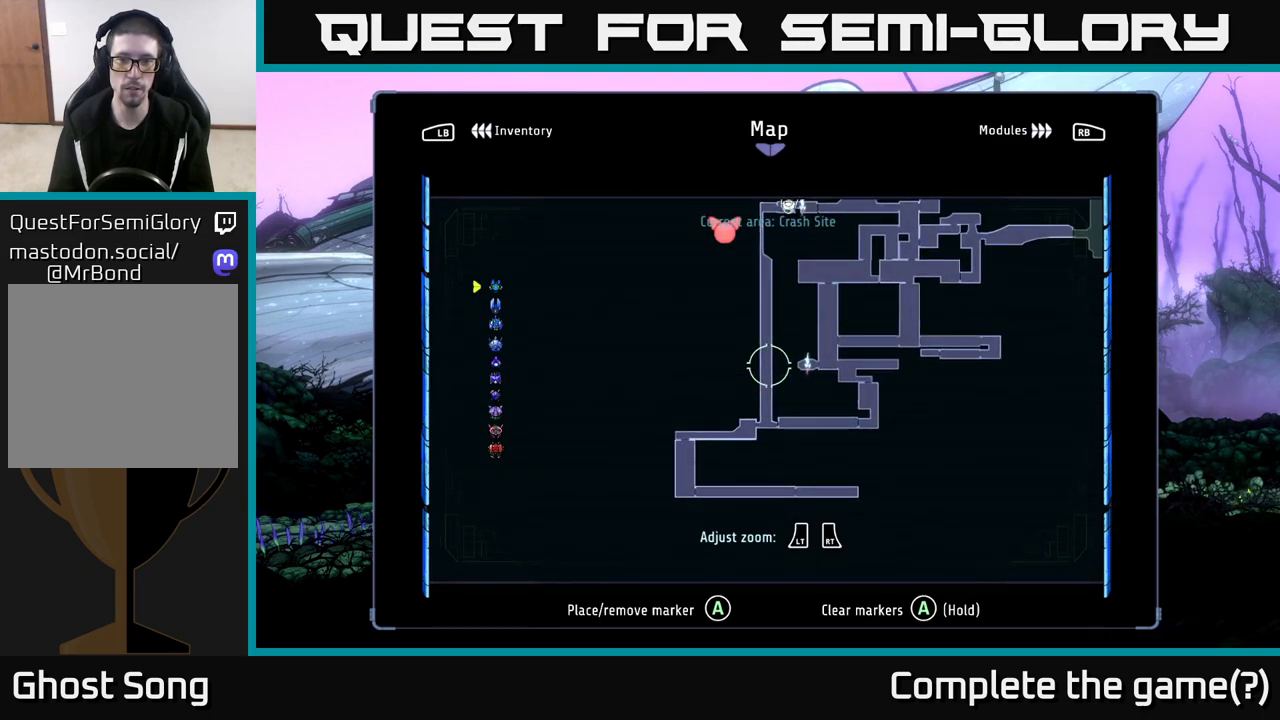
Gameplay with a controller (Xbox layout); each line is a JSON object with the inputs held at the frame after it. "events" lists button and stick changes between this image and that frame as [ms after this image, input, new state], when the widget could be followed in between.
{"buttons": [], "left_stick": "center", "right_stick": "center", "events": [[67, "left_stick", "up"], [150, "left_stick", "up-right"], [450, "left_stick", "center"]]}
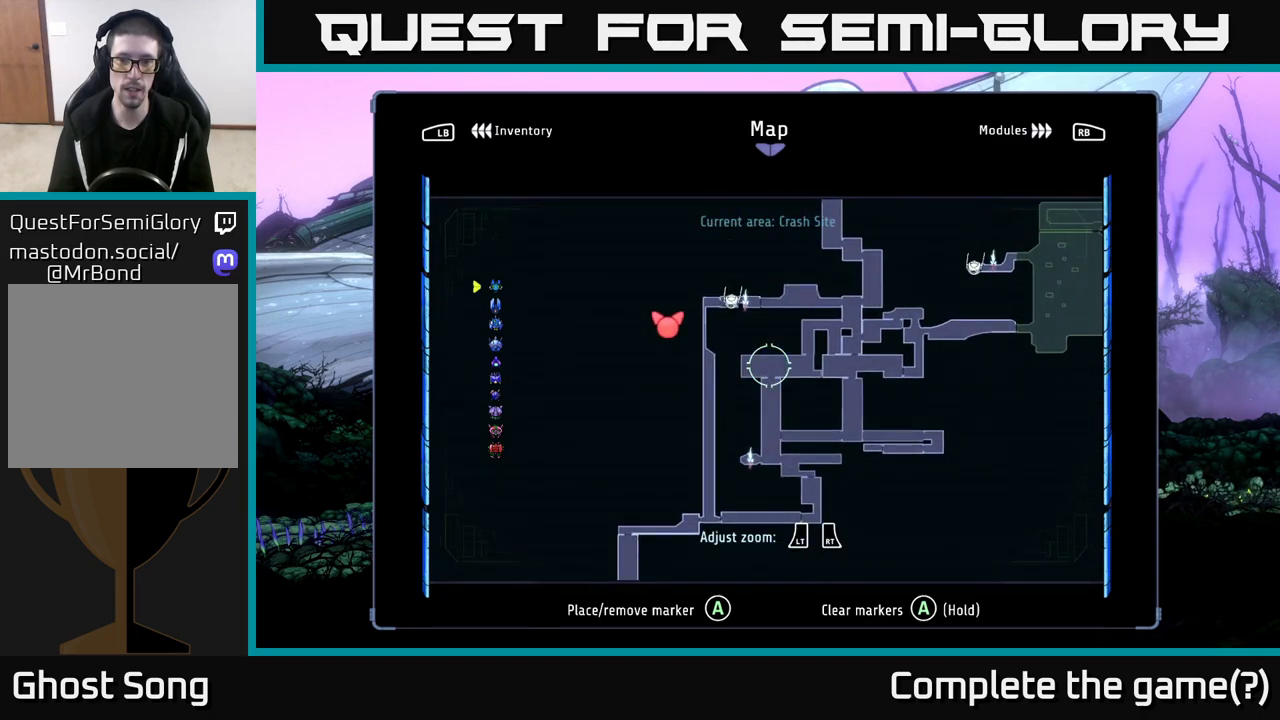
{"buttons": [], "left_stick": "up-right", "right_stick": "center", "events": [[383, "left_stick", "up-right"]]}
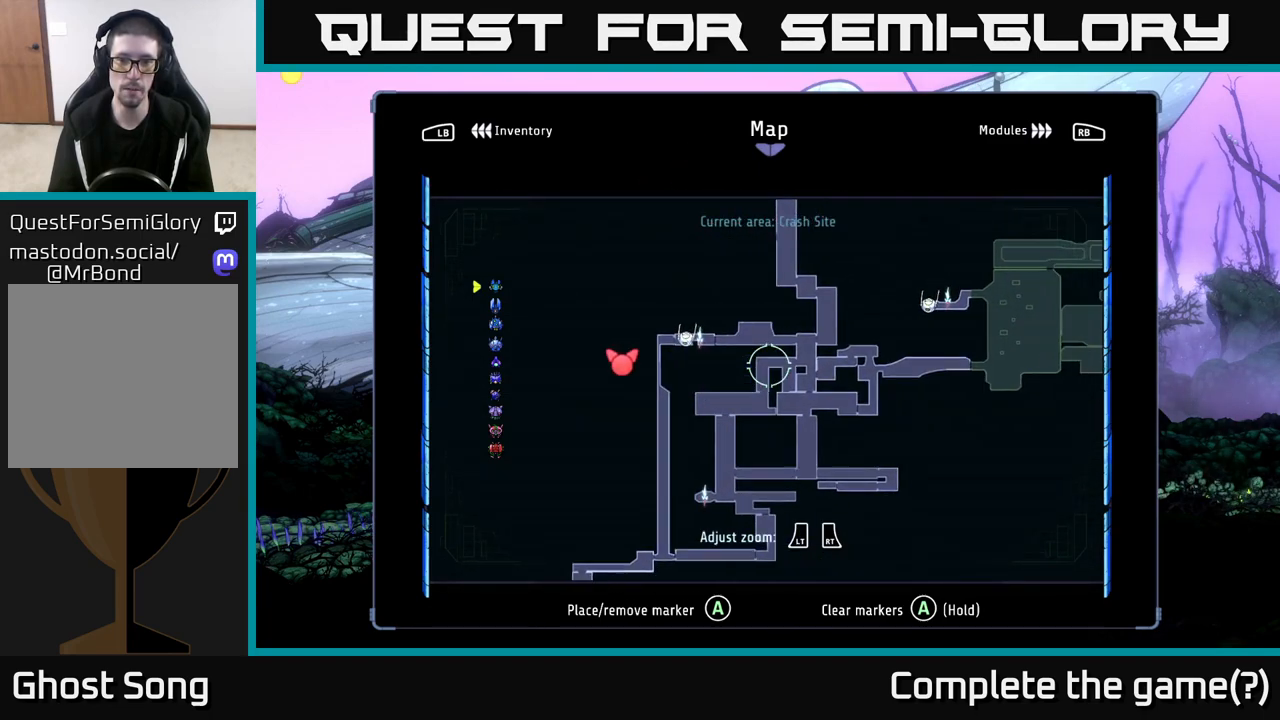
{"buttons": [], "left_stick": "right", "right_stick": "center", "events": [[367, "left_stick", "right"]]}
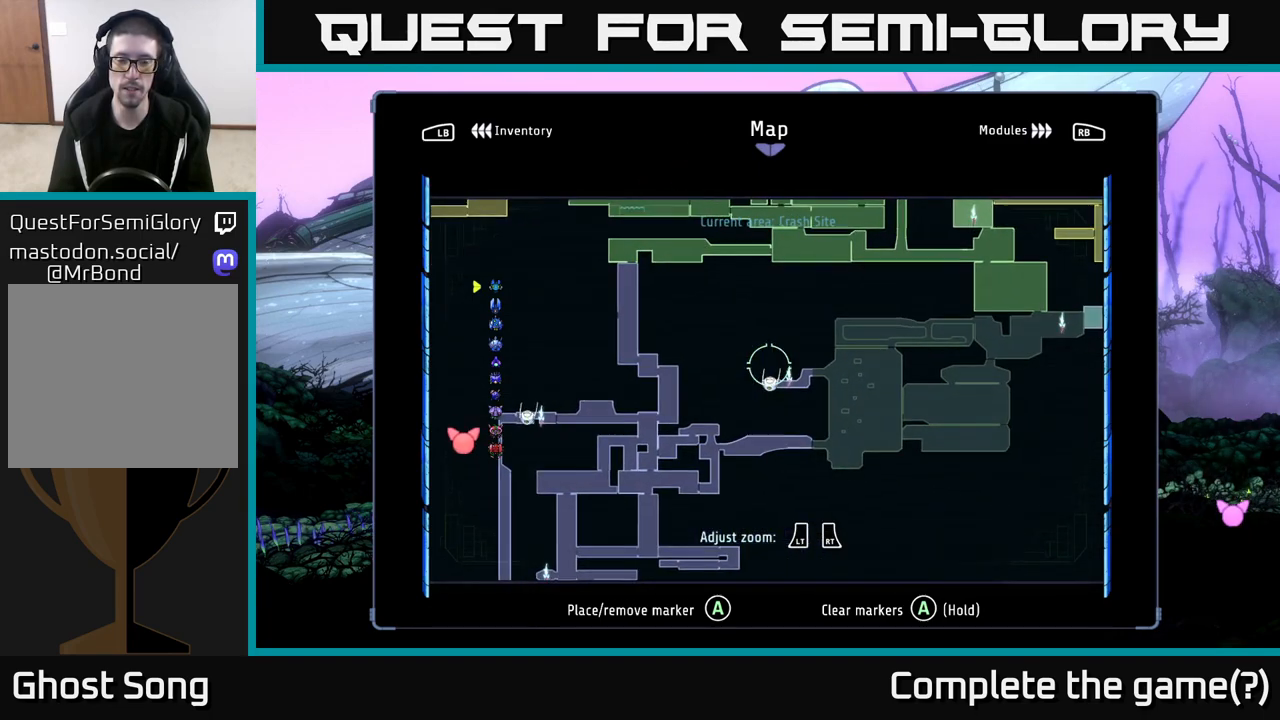
{"buttons": [], "left_stick": "center", "right_stick": "center", "events": [[50, "left_stick", "center"]]}
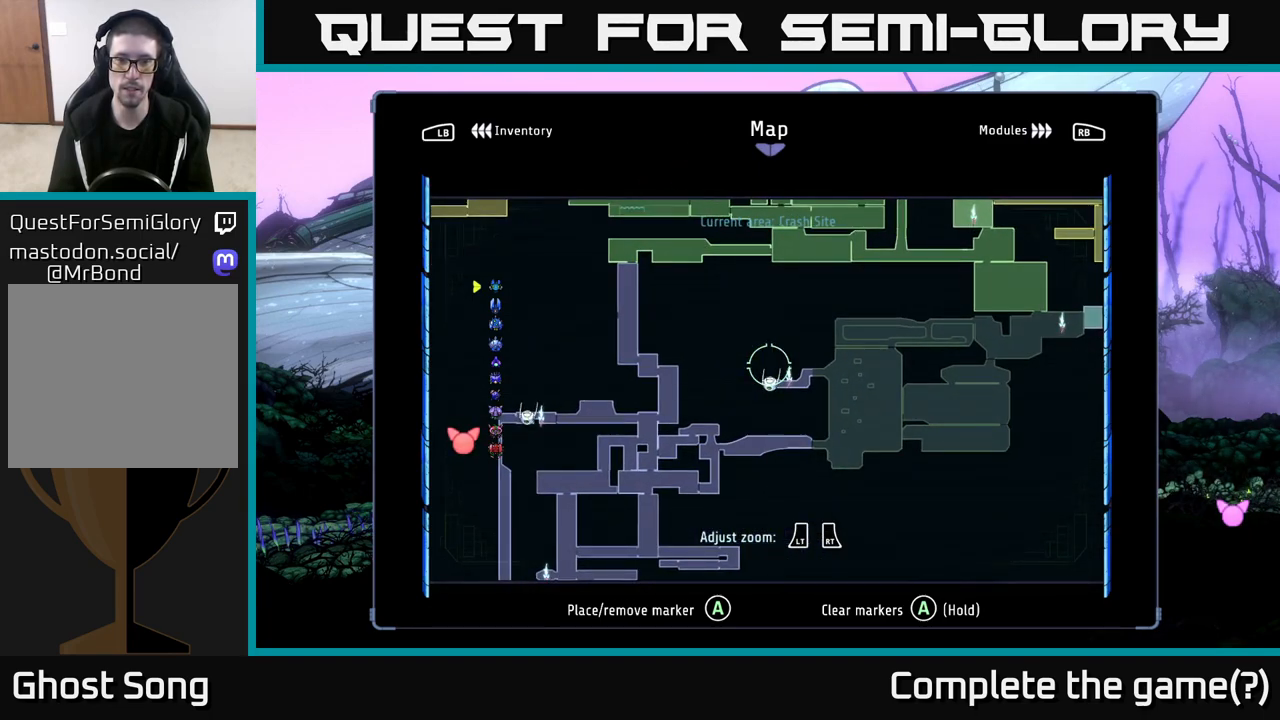
{"buttons": [], "left_stick": "right", "right_stick": "center", "events": [[433, "left_stick", "right"]]}
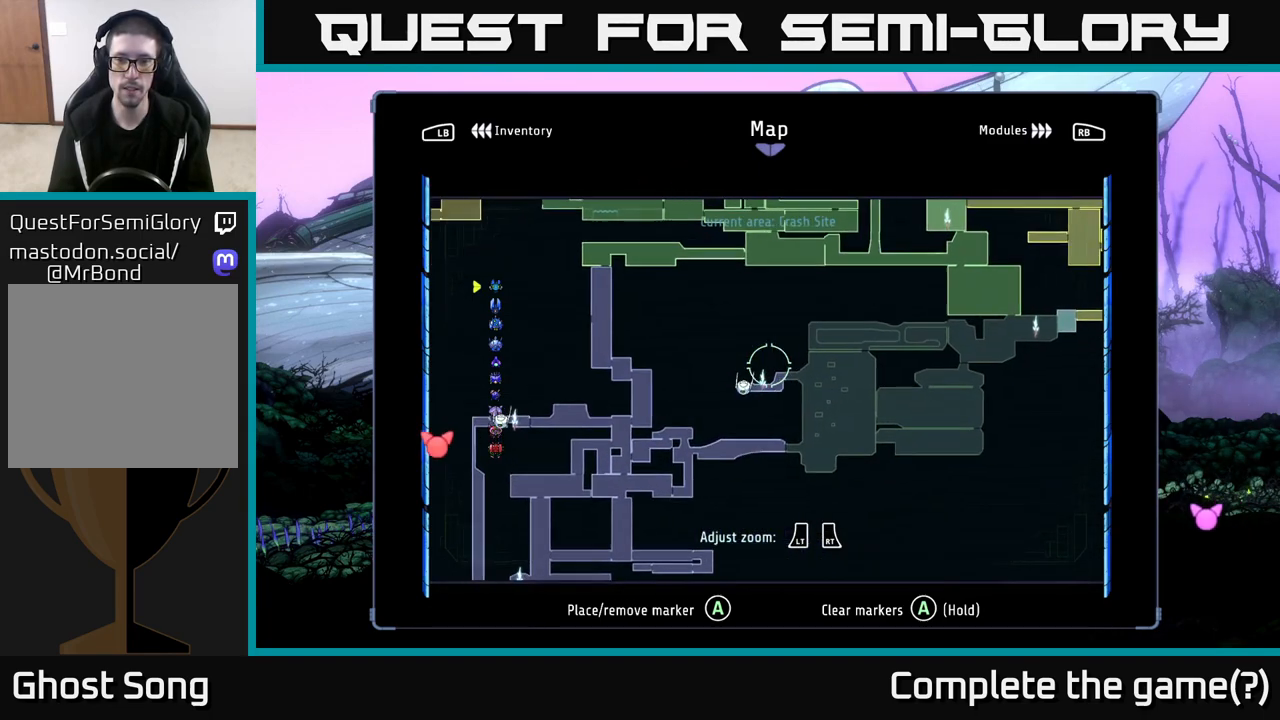
{"buttons": [], "left_stick": "center", "right_stick": "center", "events": [[300, "left_stick", "center"]]}
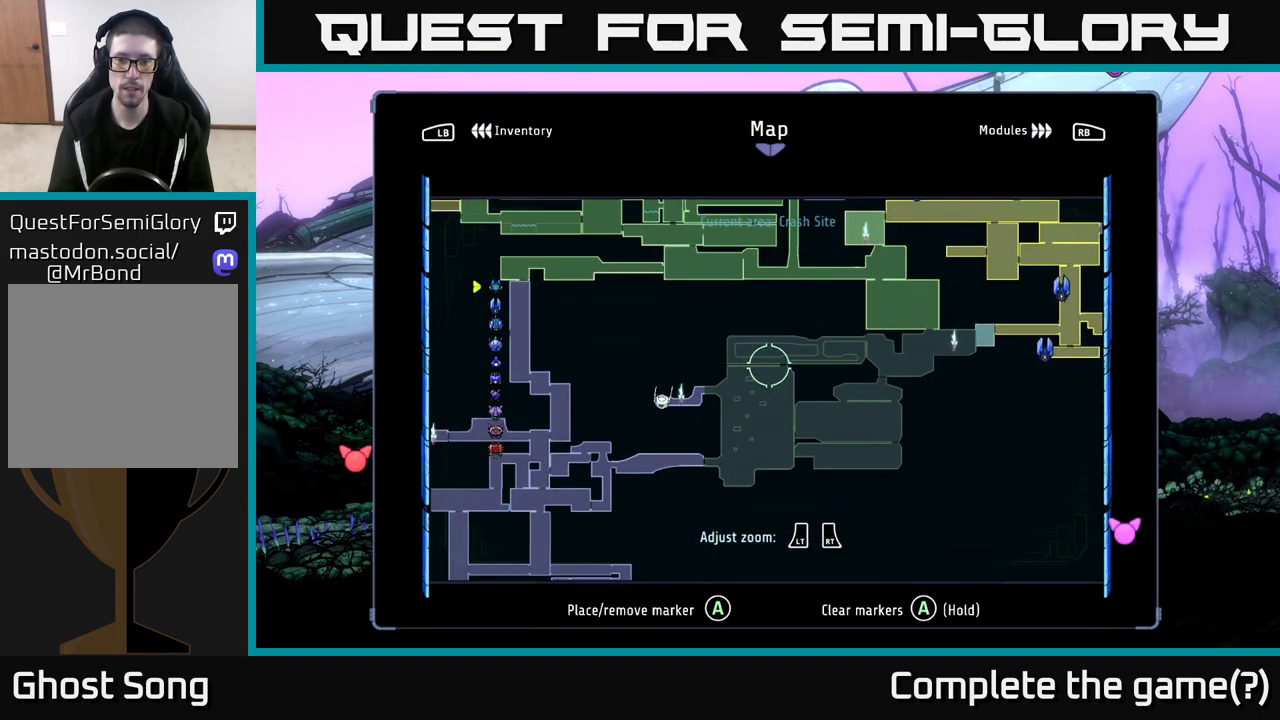
{"buttons": [], "left_stick": "down-right", "right_stick": "center", "events": [[133, "left_stick", "right"], [433, "left_stick", "down-right"]]}
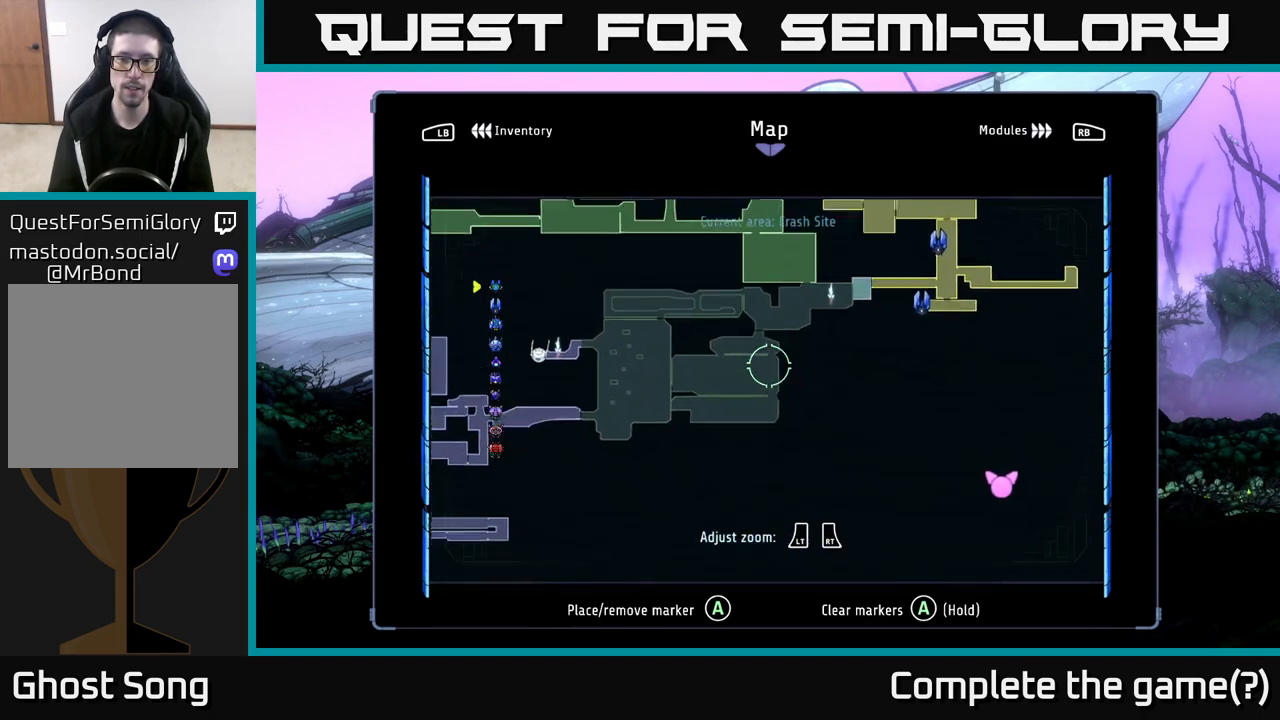
{"buttons": [], "left_stick": "center", "right_stick": "center", "events": [[133, "left_stick", "center"]]}
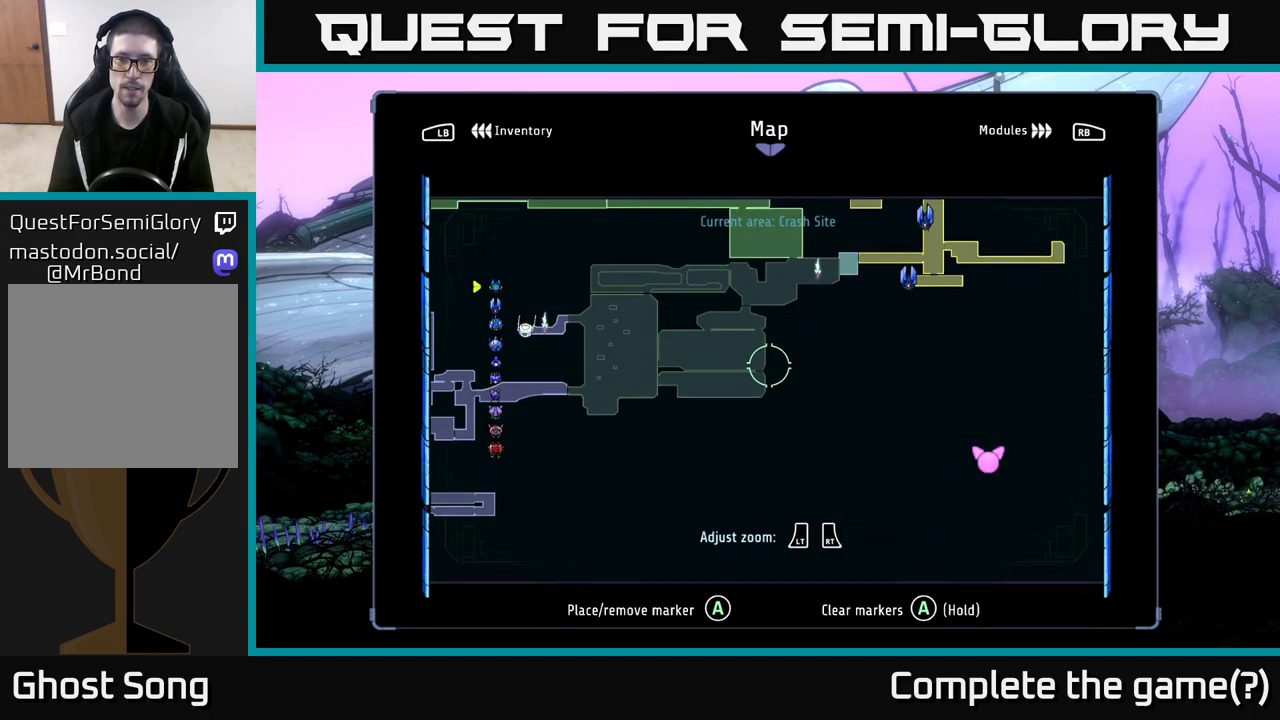
{"buttons": [], "left_stick": "center", "right_stick": "center", "events": [[67, "left_stick", "up-right"], [383, "left_stick", "center"]]}
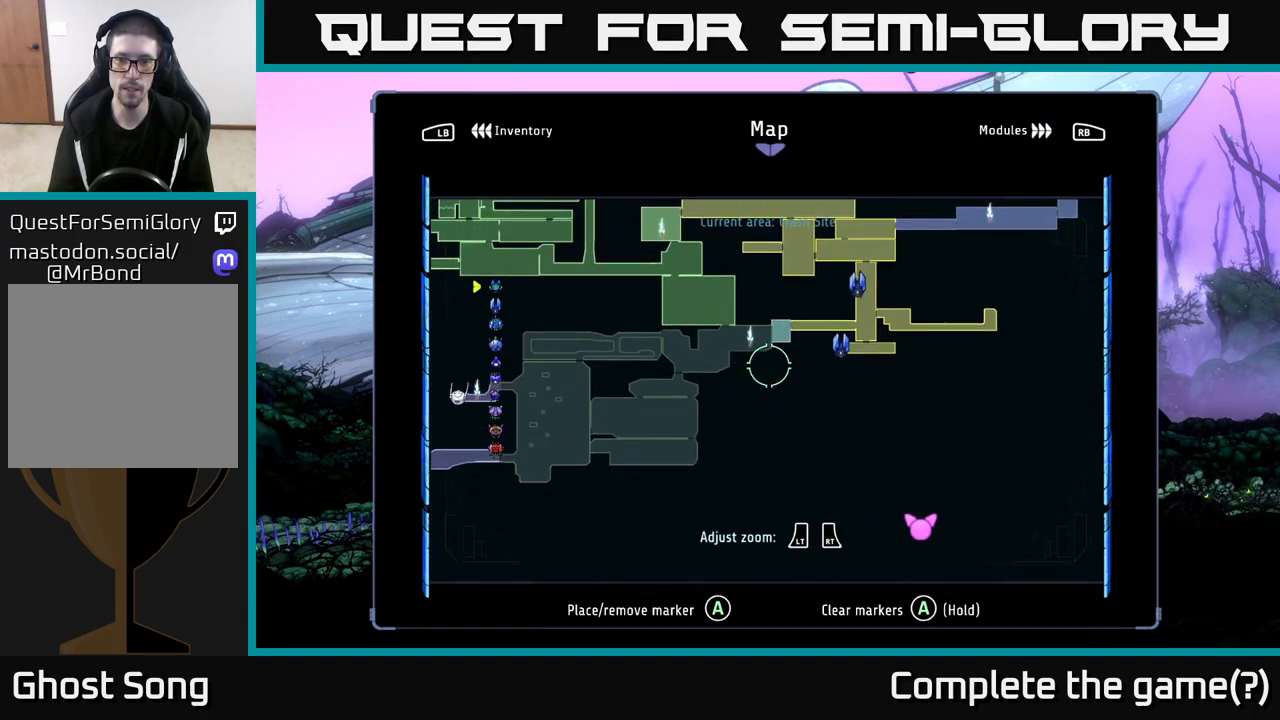
{"buttons": [], "left_stick": "up-right", "right_stick": "center", "events": [[183, "left_stick", "right"], [367, "left_stick", "up-right"]]}
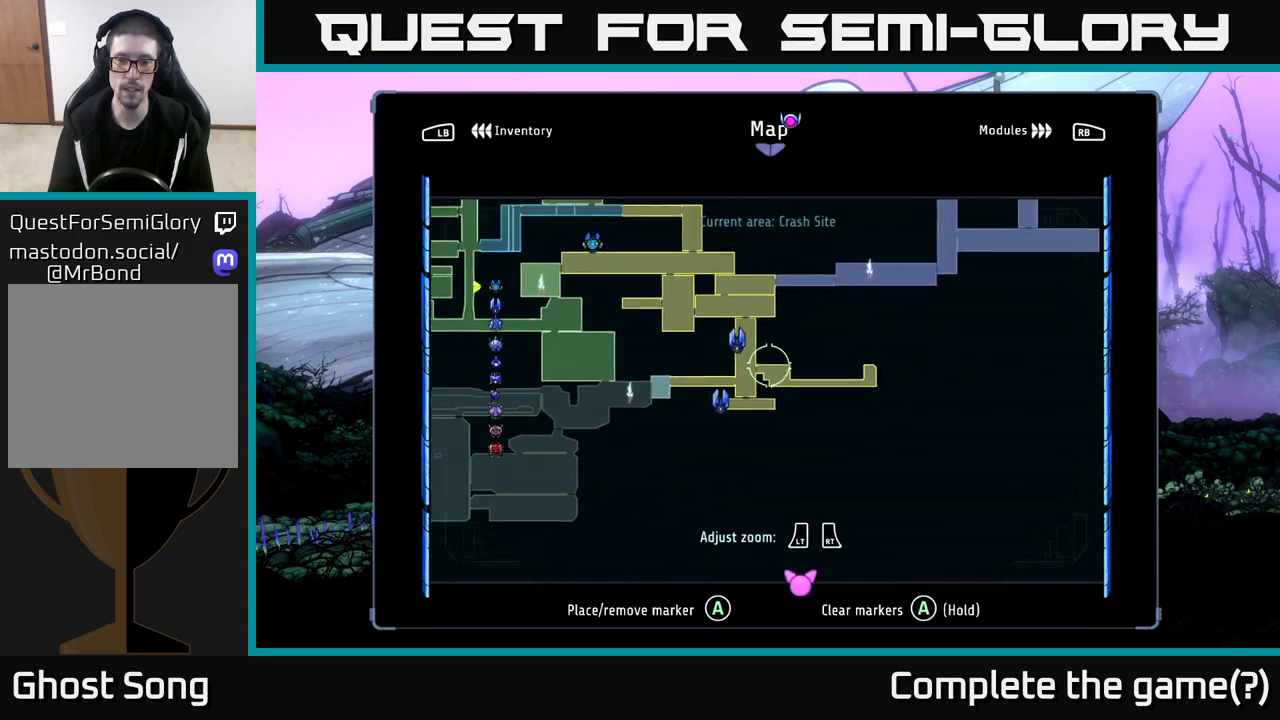
{"buttons": [], "left_stick": "up-right", "right_stick": "center", "events": [[83, "left_stick", "right"], [267, "left_stick", "up-right"]]}
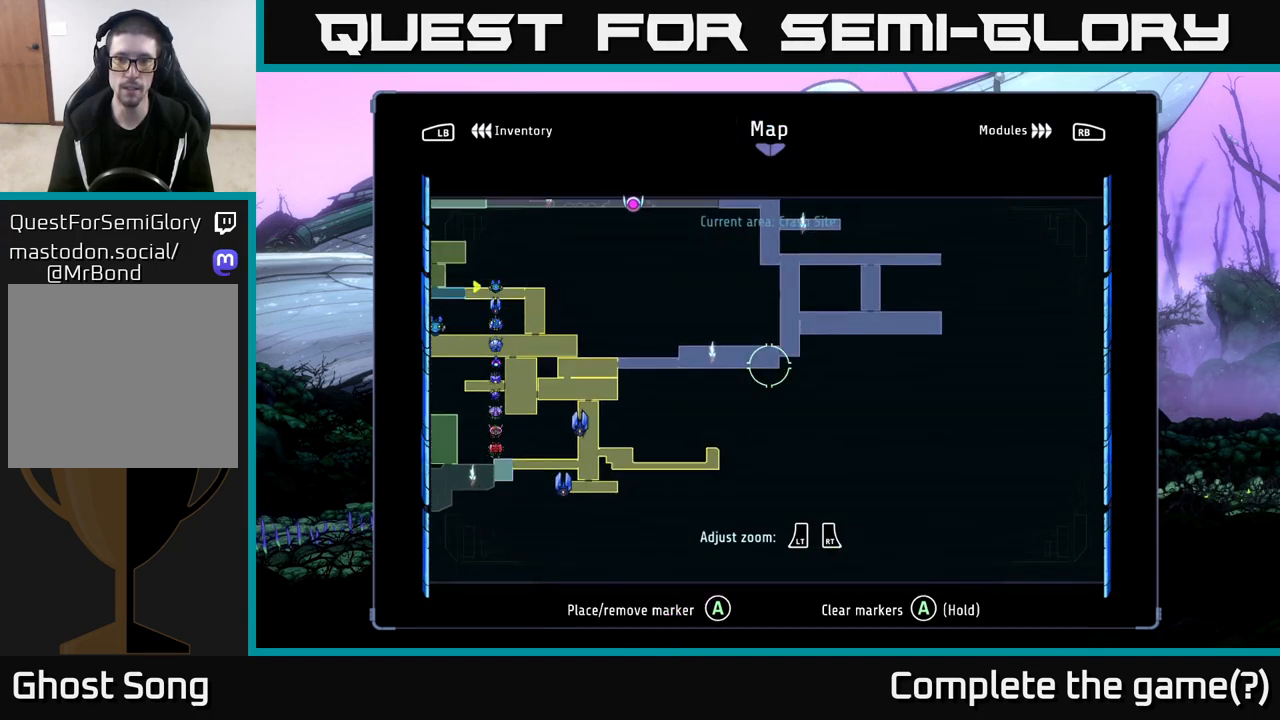
{"buttons": [], "left_stick": "center", "right_stick": "center", "events": [[250, "left_stick", "center"]]}
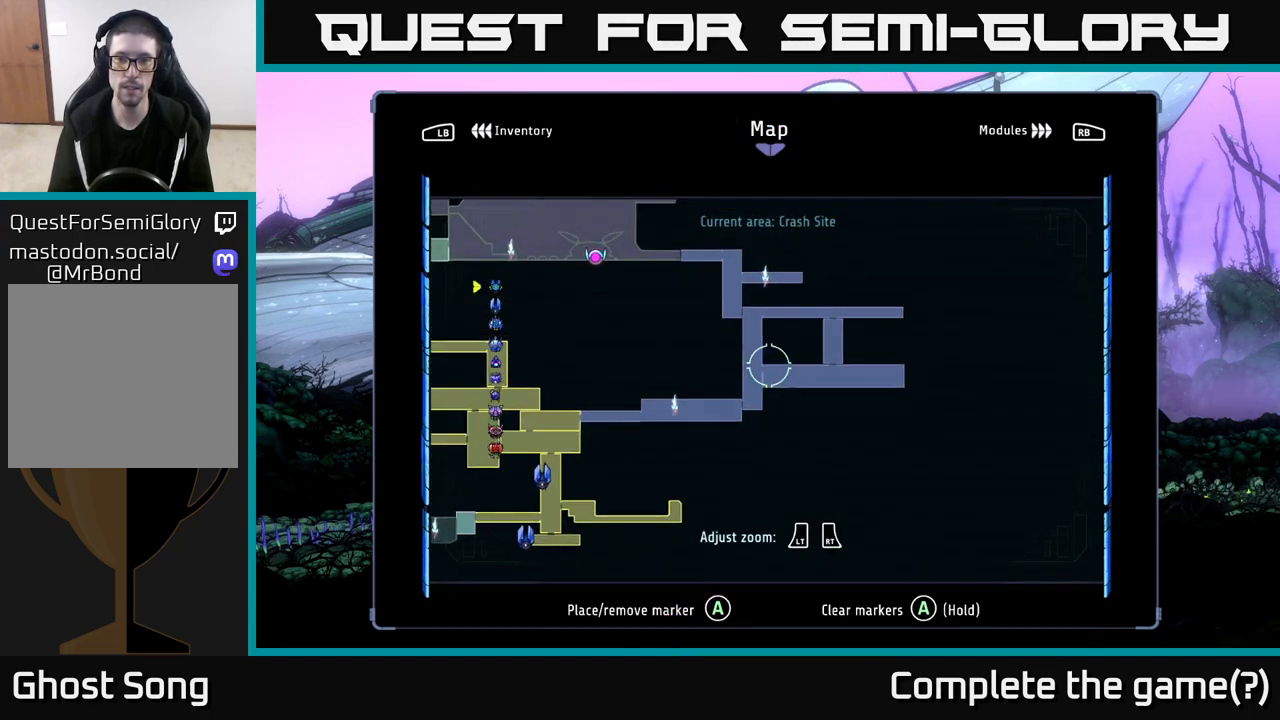
{"buttons": [], "left_stick": "center", "right_stick": "center", "events": []}
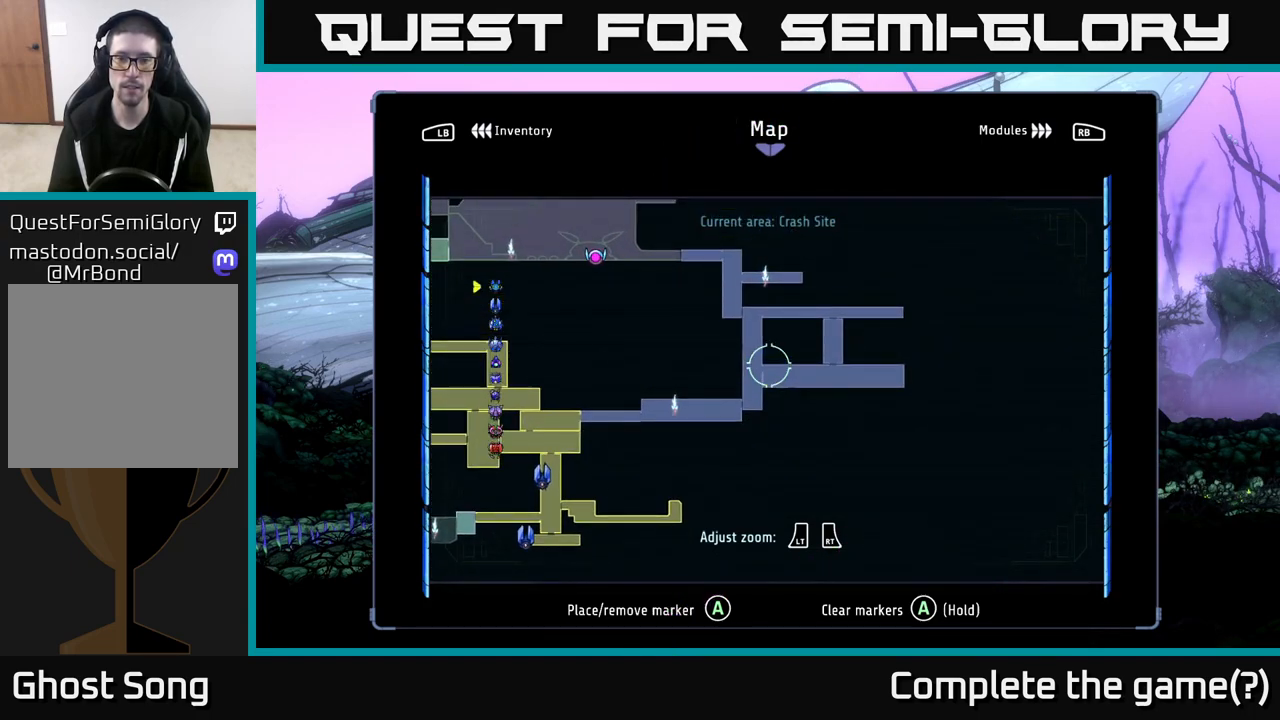
{"buttons": [], "left_stick": "left", "right_stick": "center", "events": [[117, "left_stick", "left"]]}
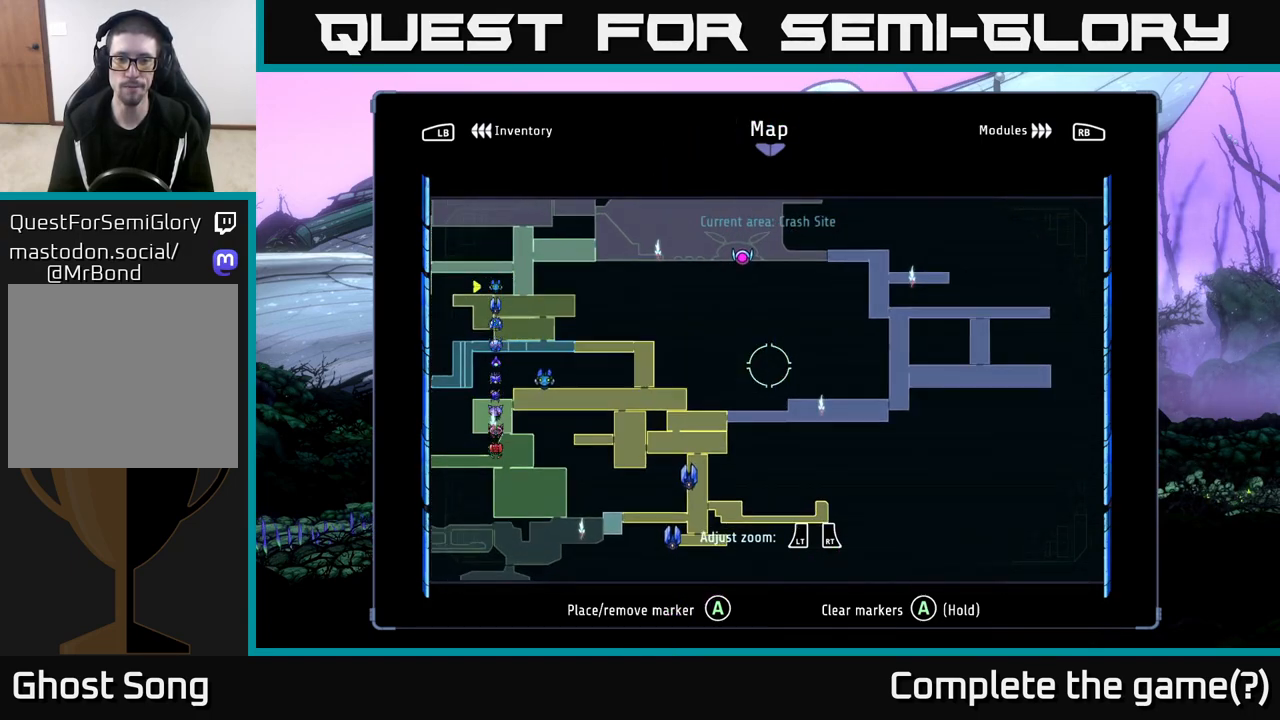
{"buttons": [], "left_stick": "center", "right_stick": "center", "events": [[117, "left_stick", "up-left"], [317, "left_stick", "left"], [467, "left_stick", "center"]]}
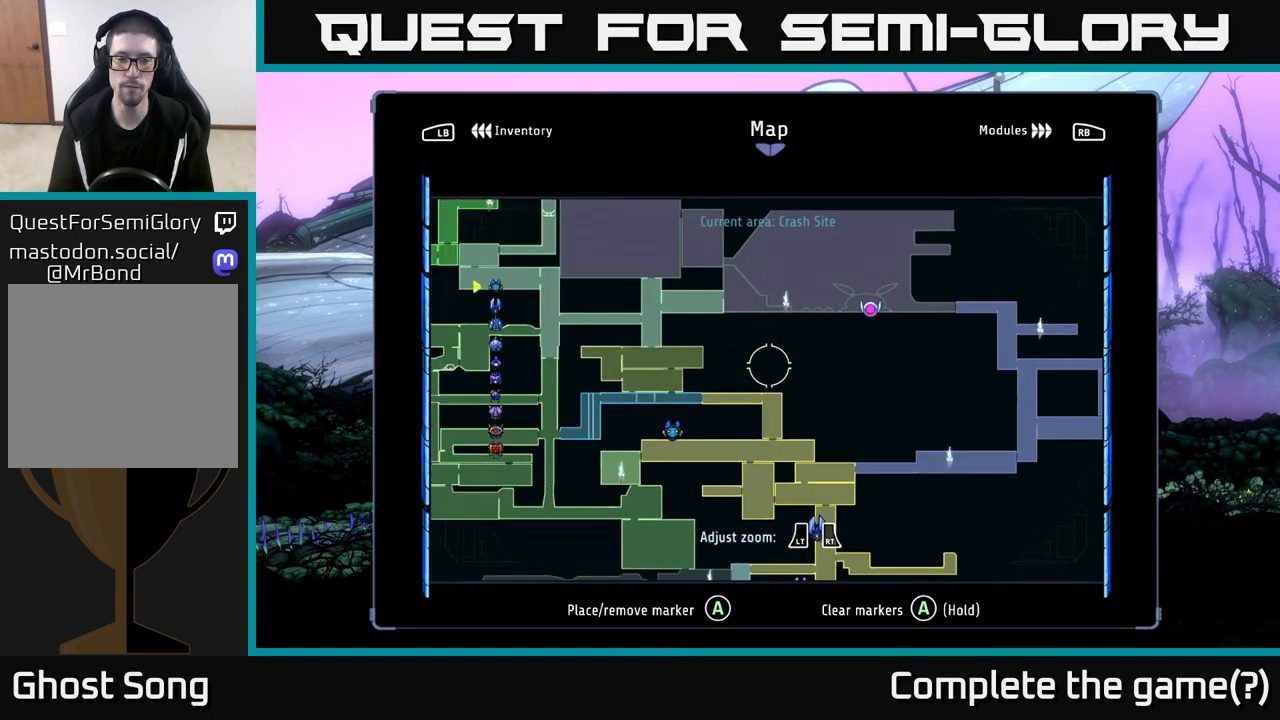
{"buttons": [], "left_stick": "center", "right_stick": "center", "events": []}
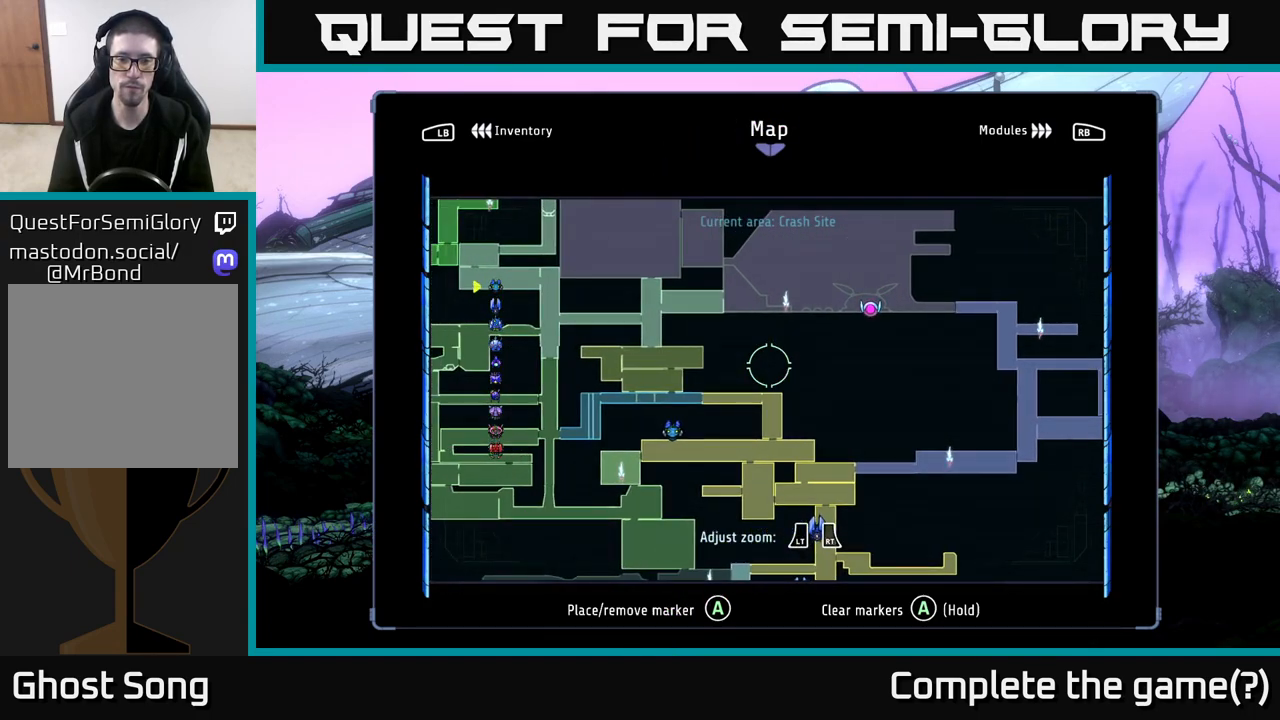
{"buttons": [], "left_stick": "center", "right_stick": "center", "events": []}
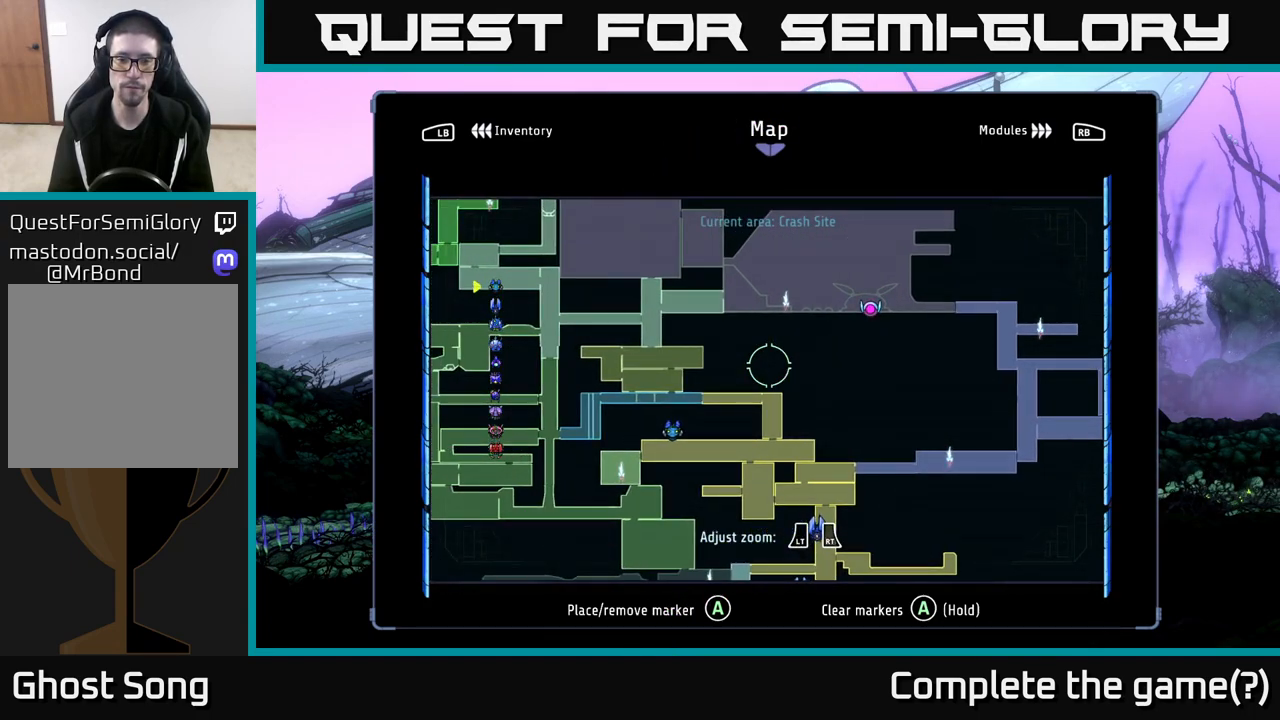
{"buttons": [], "left_stick": "left", "right_stick": "center", "events": [[417, "left_stick", "left"]]}
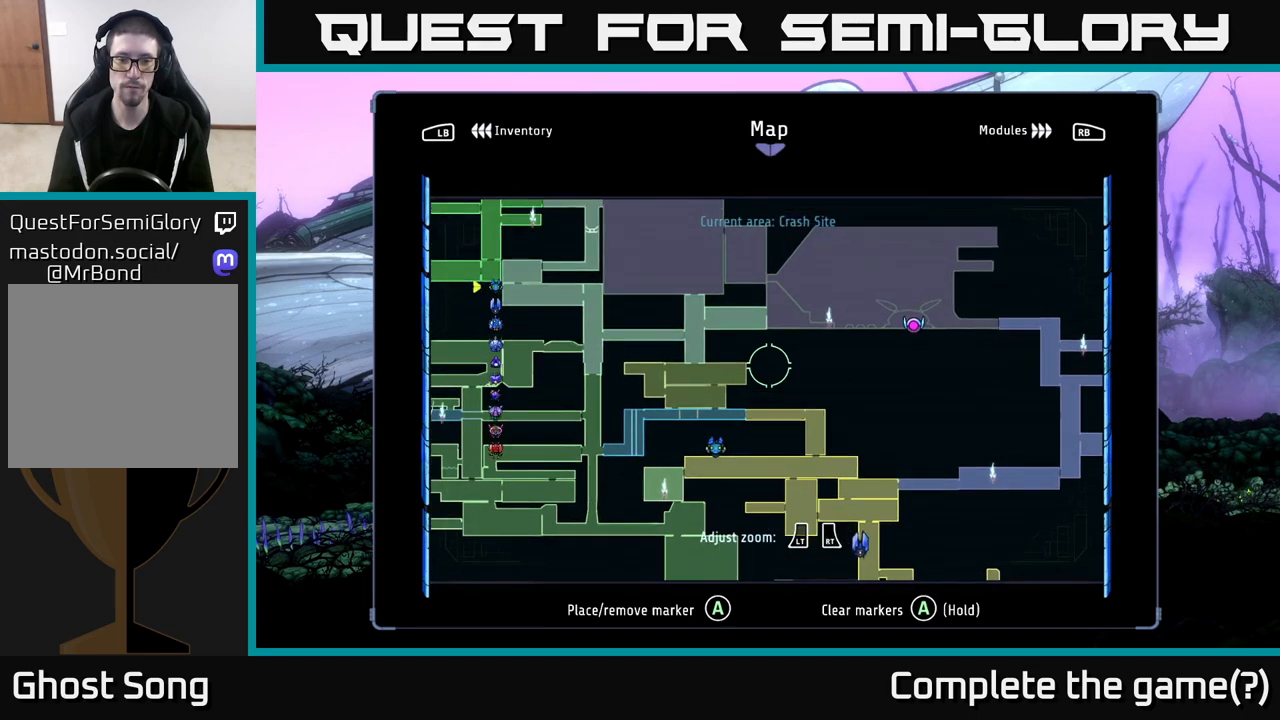
{"buttons": [], "left_stick": "center", "right_stick": "center", "events": [[367, "left_stick", "center"]]}
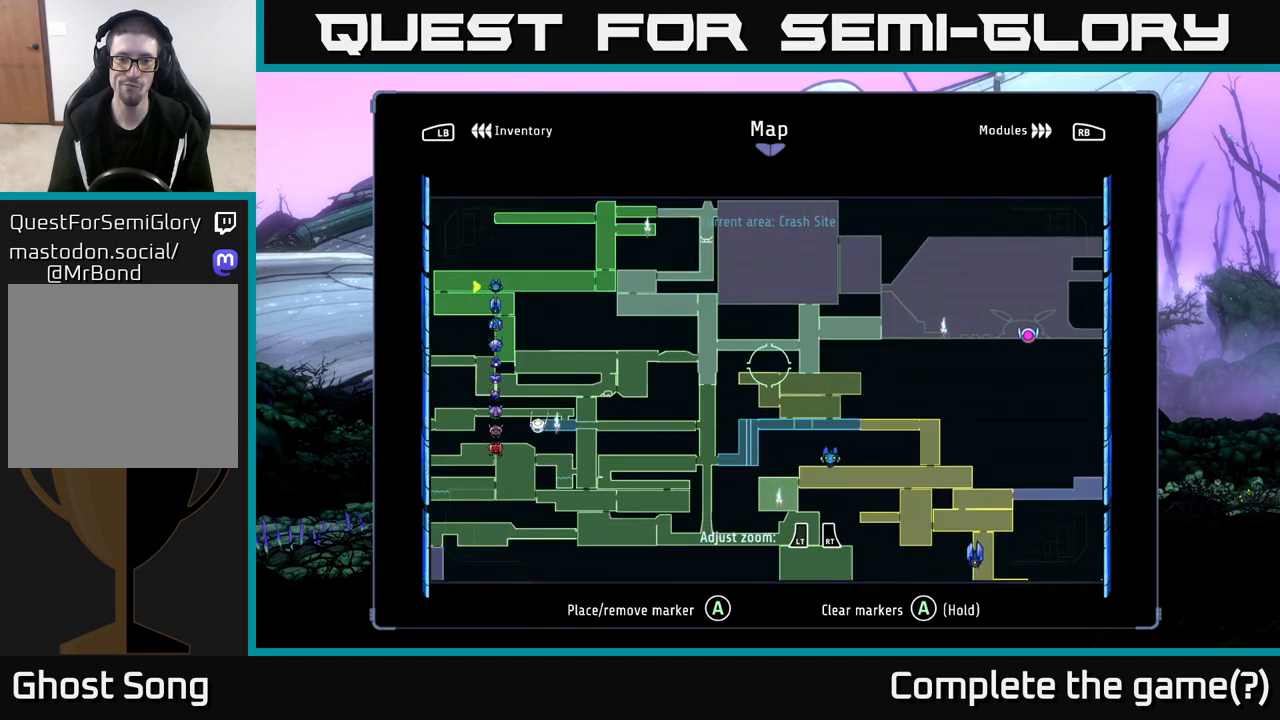
{"buttons": [], "left_stick": "up-left", "right_stick": "center", "events": [[350, "left_stick", "up-left"]]}
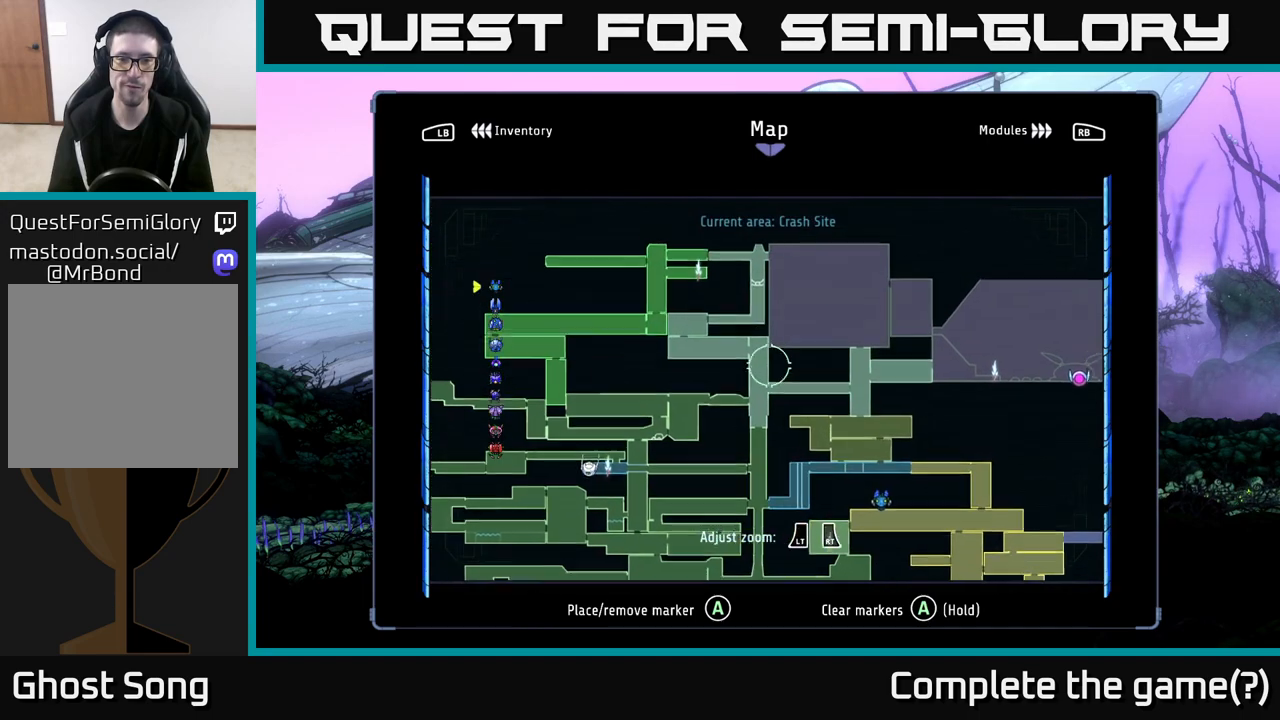
{"buttons": [], "left_stick": "center", "right_stick": "center", "events": [[117, "left_stick", "center"]]}
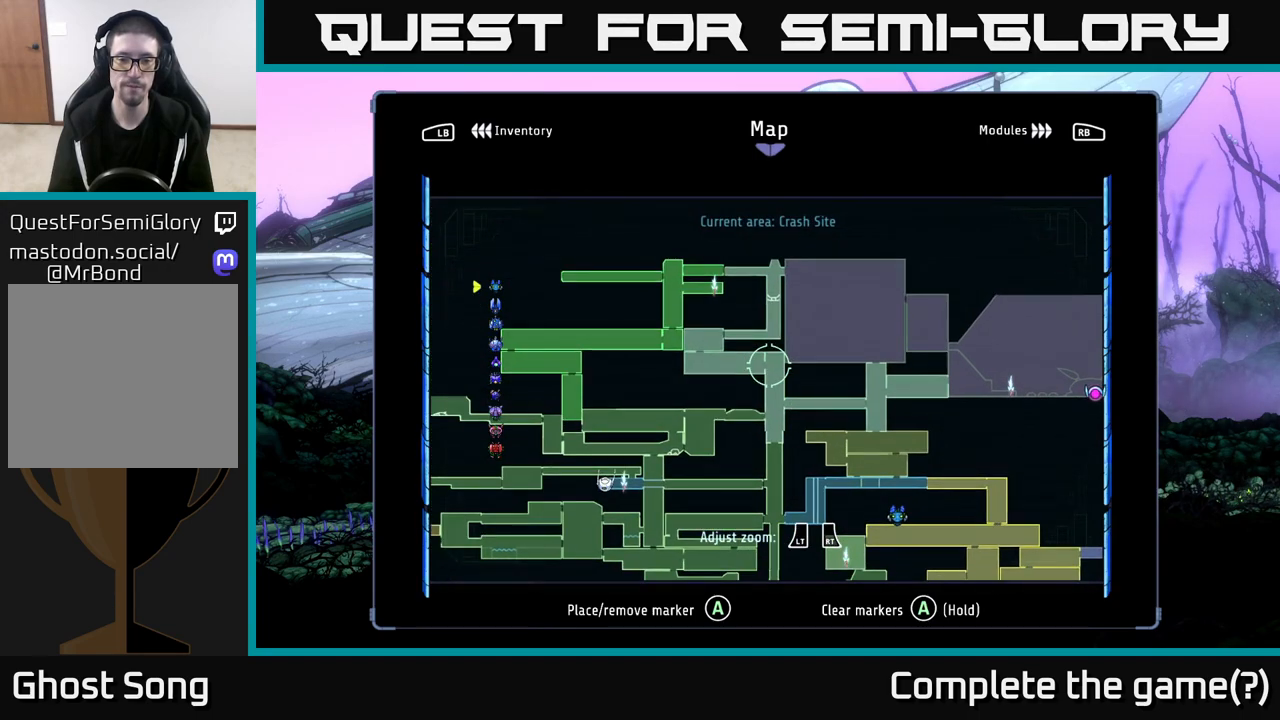
{"buttons": [], "left_stick": "center", "right_stick": "center", "events": []}
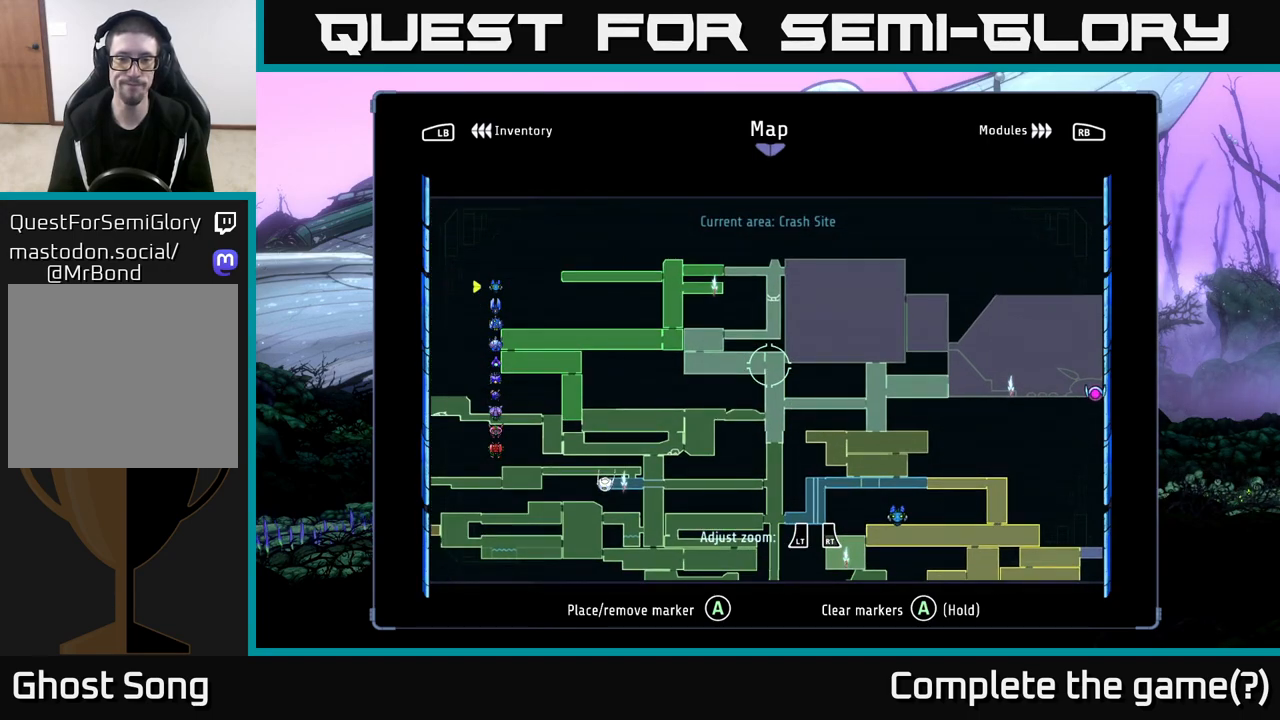
{"buttons": [], "left_stick": "left", "right_stick": "center", "events": [[267, "left_stick", "left"]]}
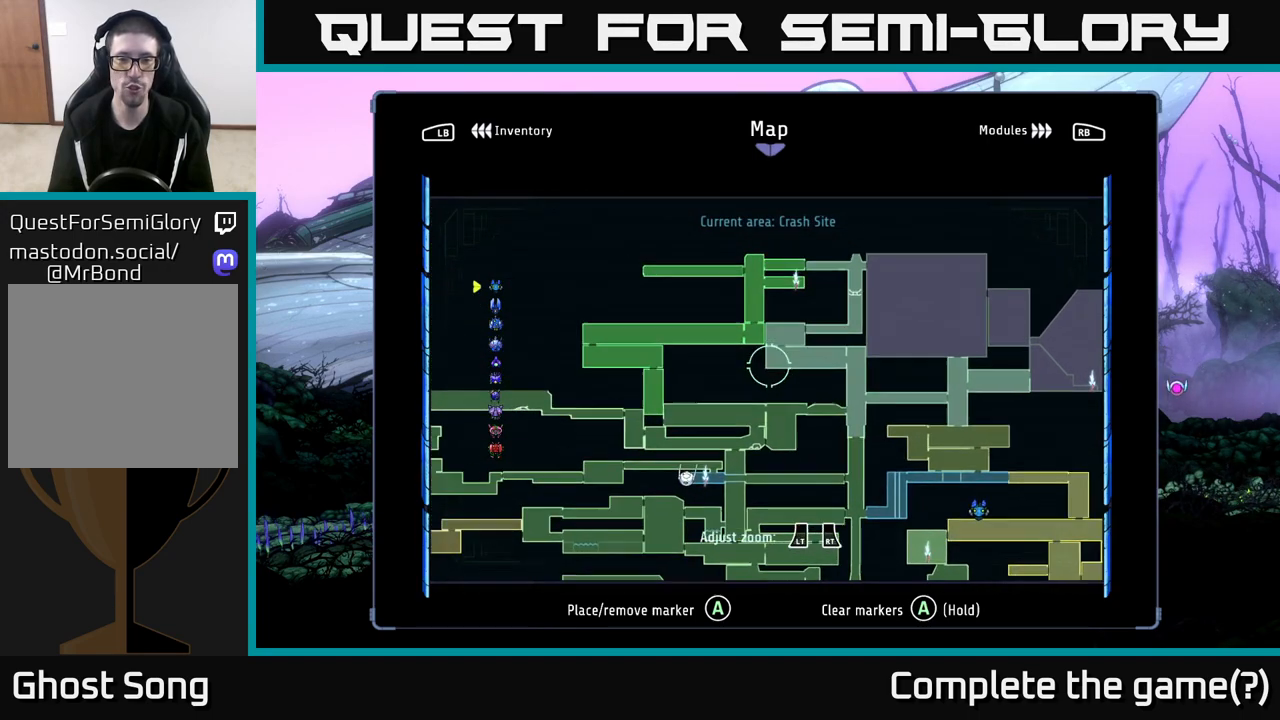
{"buttons": [], "left_stick": "center", "right_stick": "center", "events": [[17, "left_stick", "up-left"], [167, "left_stick", "center"]]}
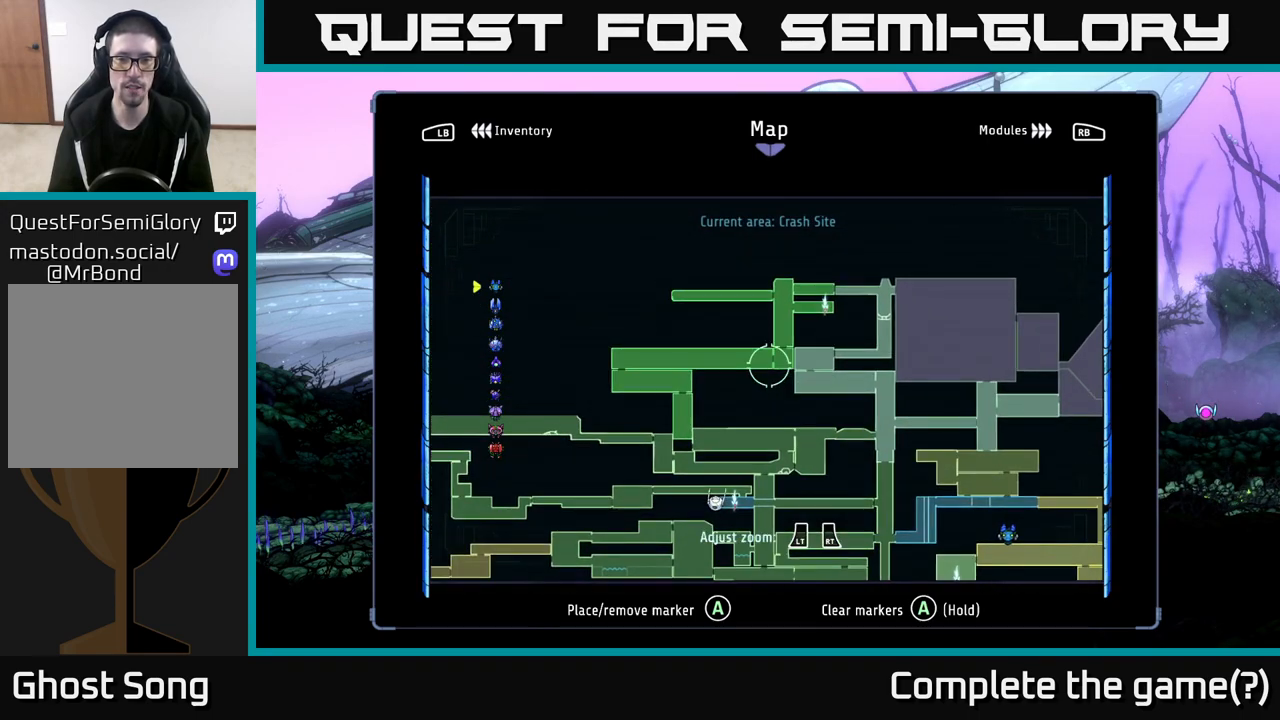
{"buttons": [], "left_stick": "center", "right_stick": "center", "events": []}
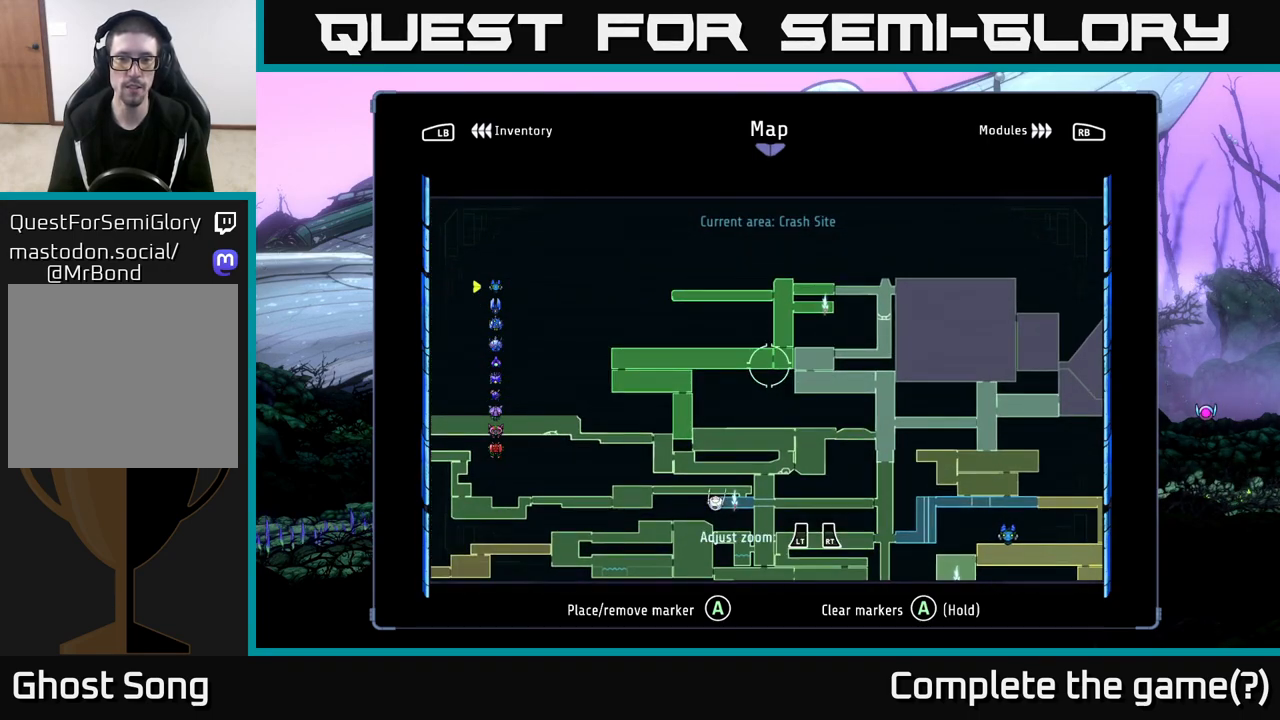
{"buttons": [], "left_stick": "center", "right_stick": "center", "events": [[33, "left_stick", "up"], [217, "left_stick", "center"]]}
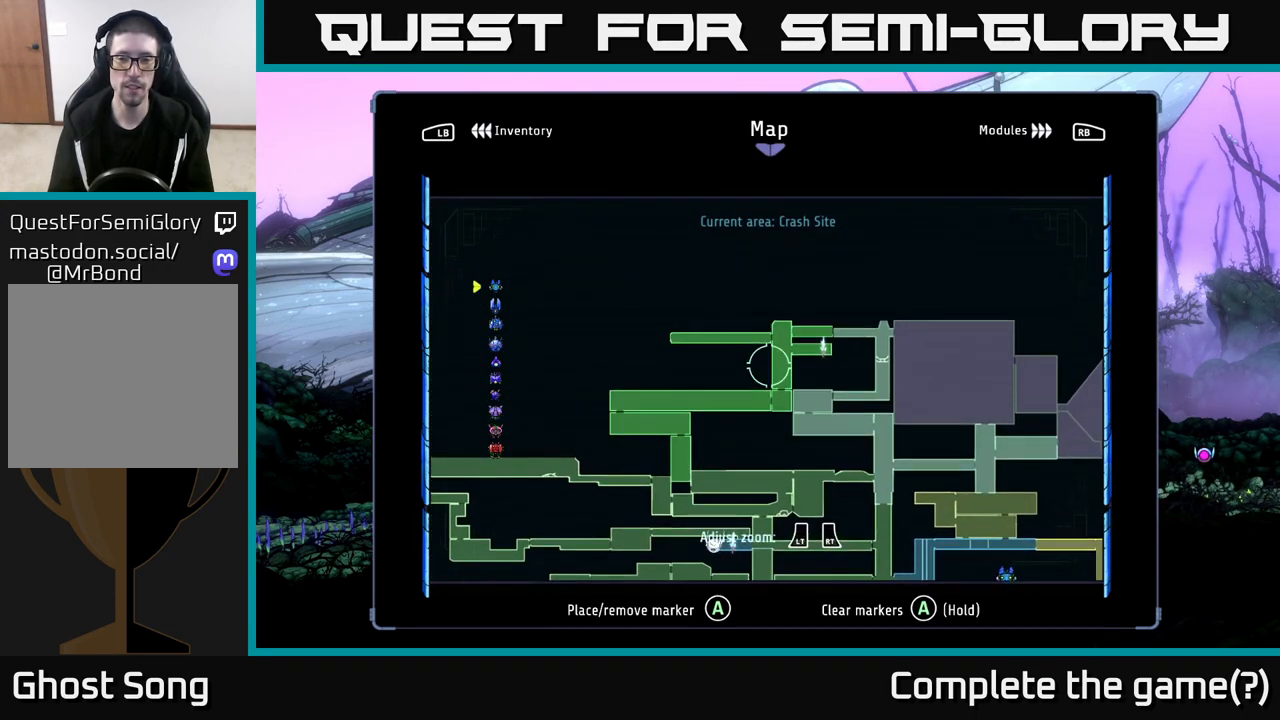
{"buttons": [], "left_stick": "center", "right_stick": "center", "events": []}
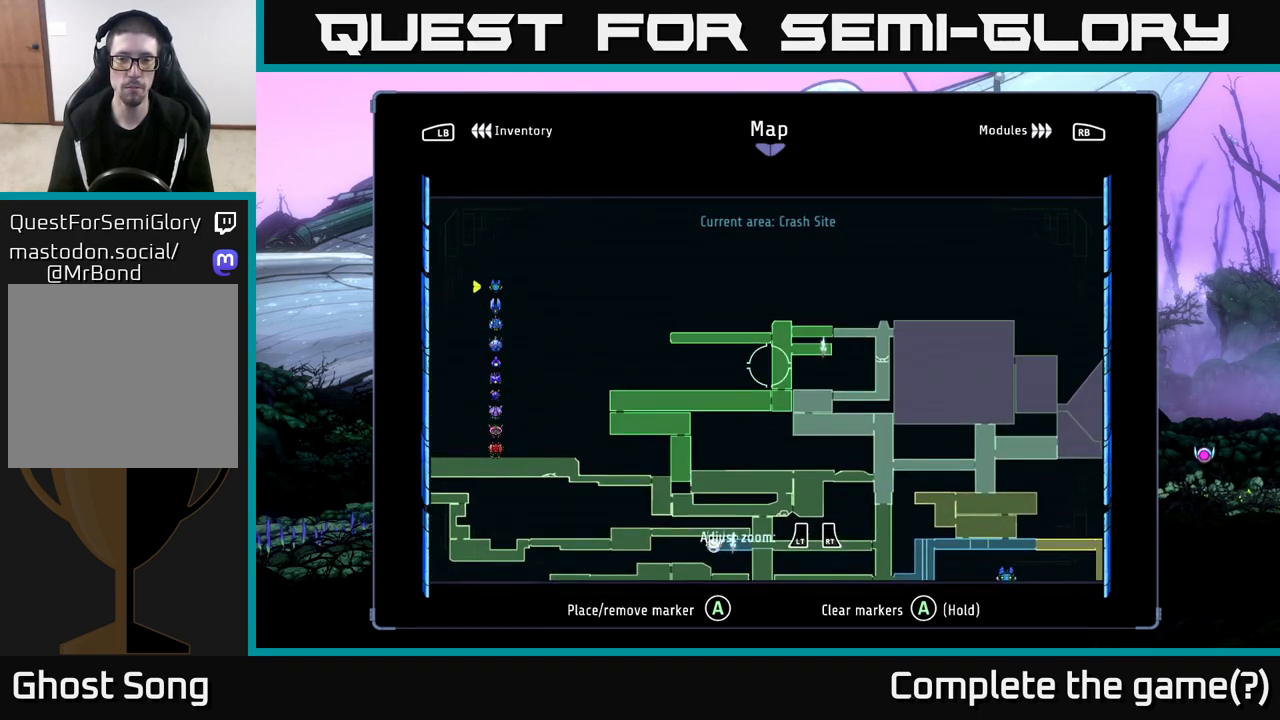
{"buttons": [], "left_stick": "center", "right_stick": "center", "events": []}